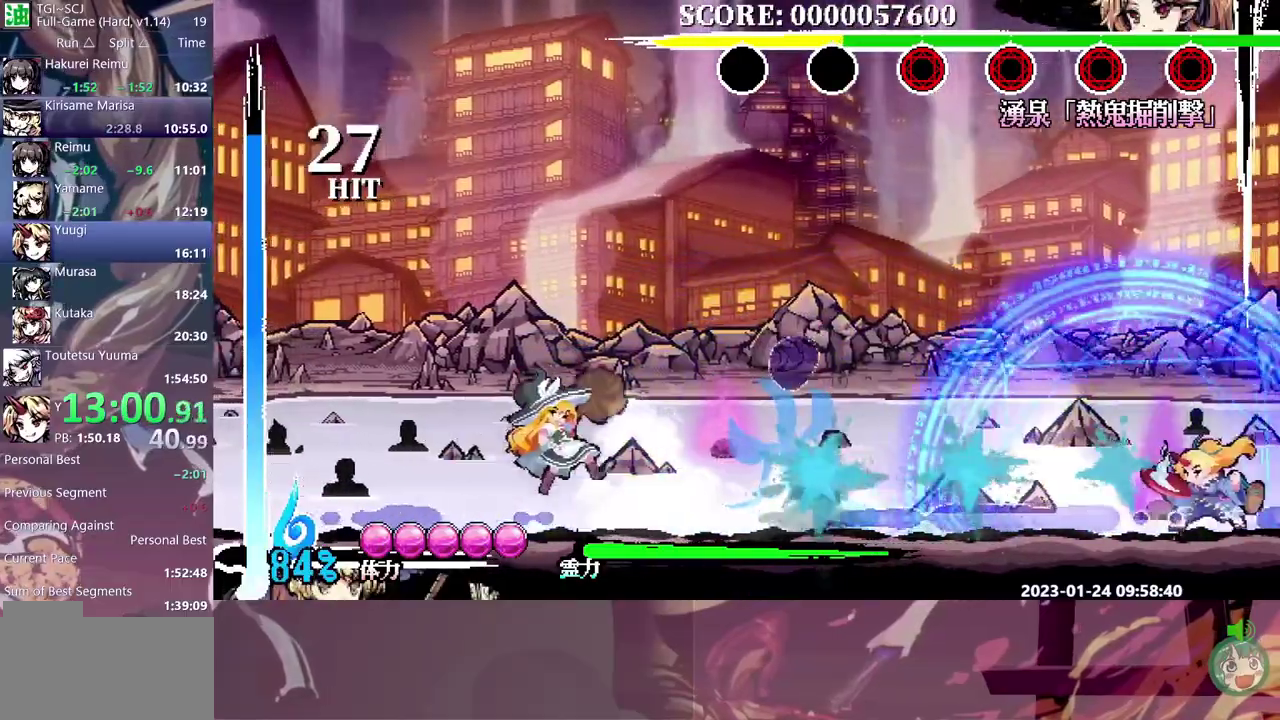
Gameplay with a controller (Nintendo layout); each line is a JSON object with the inputs held at the frame after it. "events" lists button and stick changes between this image and that frame as [ms after this image, input, new state], when the widget could be followed in between. Not read: B L3 R3 Y.
{"buttons": ["DPAD_LEFT"], "events": [[367, "DPAD_LEFT", "down"]]}
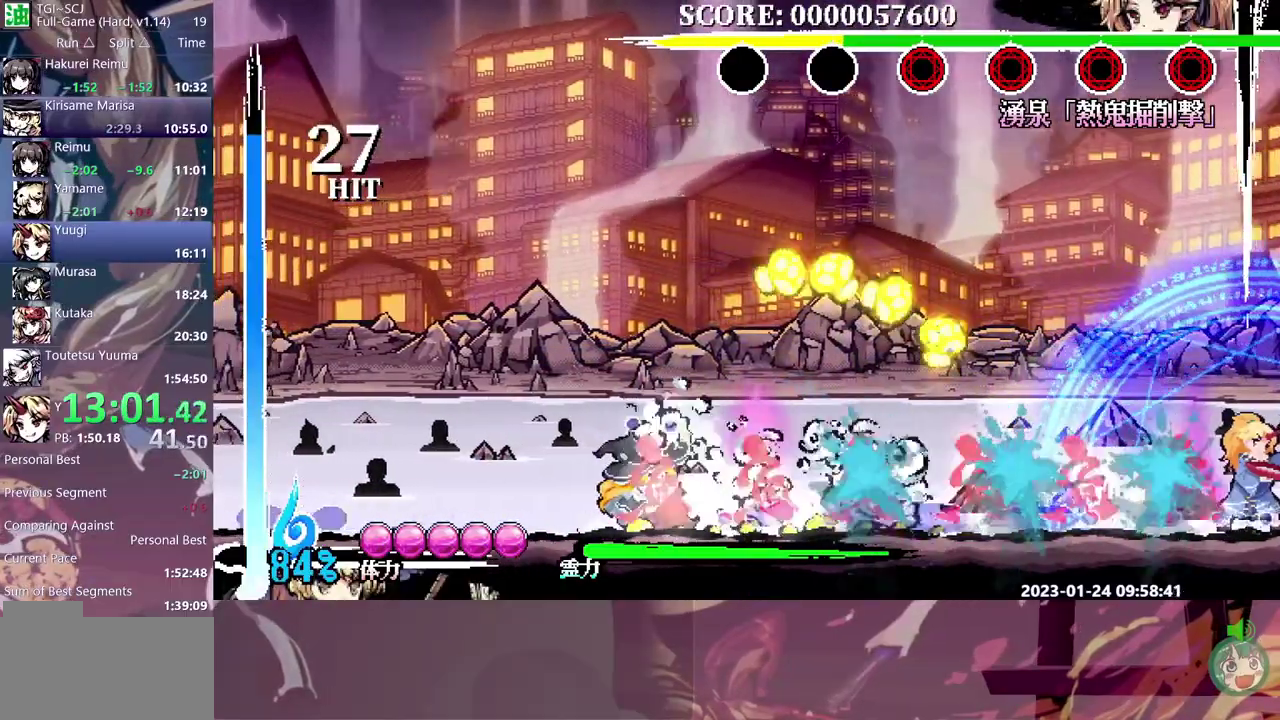
{"buttons": ["DPAD_LEFT"], "events": []}
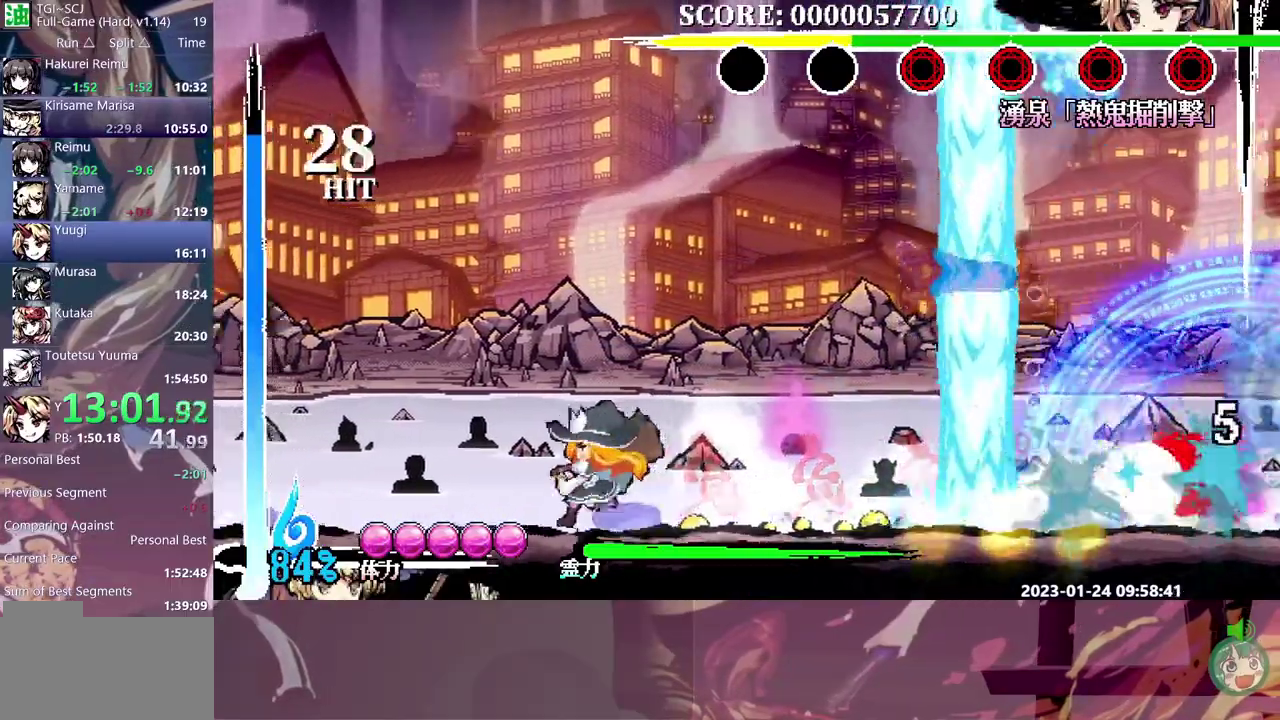
{"buttons": ["DPAD_LEFT"], "events": []}
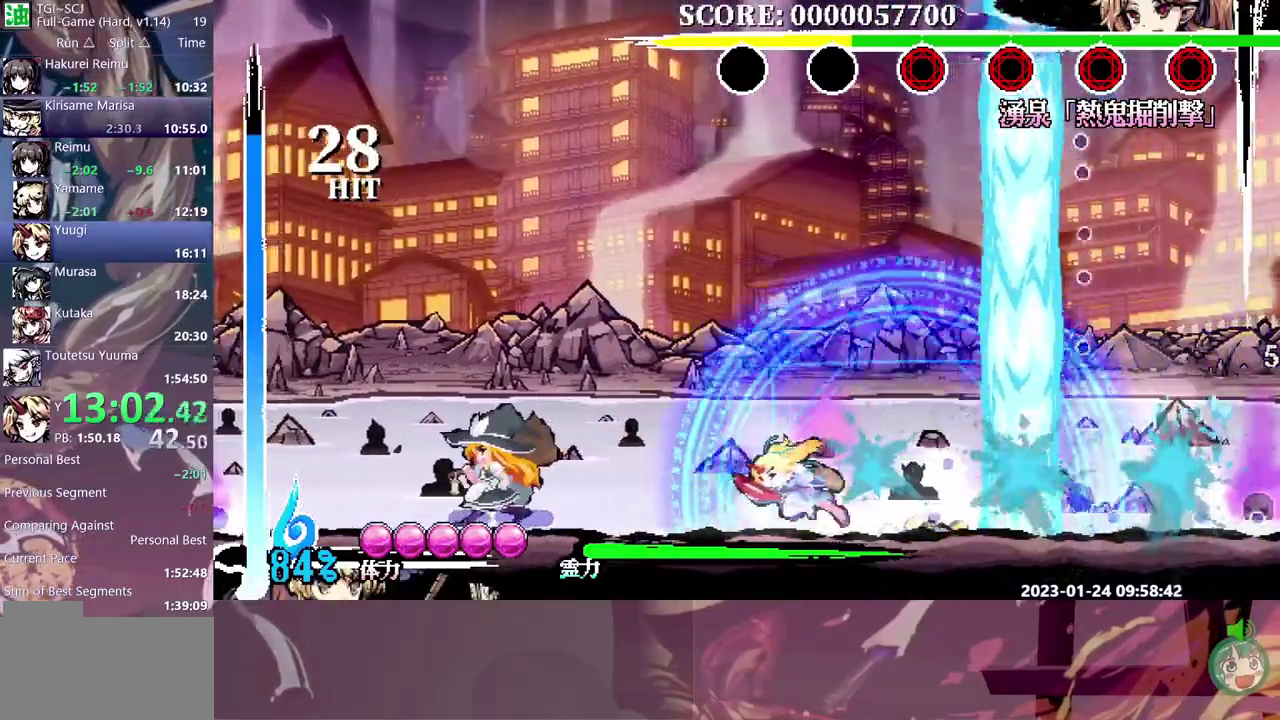
{"buttons": [], "events": [[433, "DPAD_LEFT", "up"], [450, "DPAD_RIGHT", "down"], [500, "DPAD_RIGHT", "up"]]}
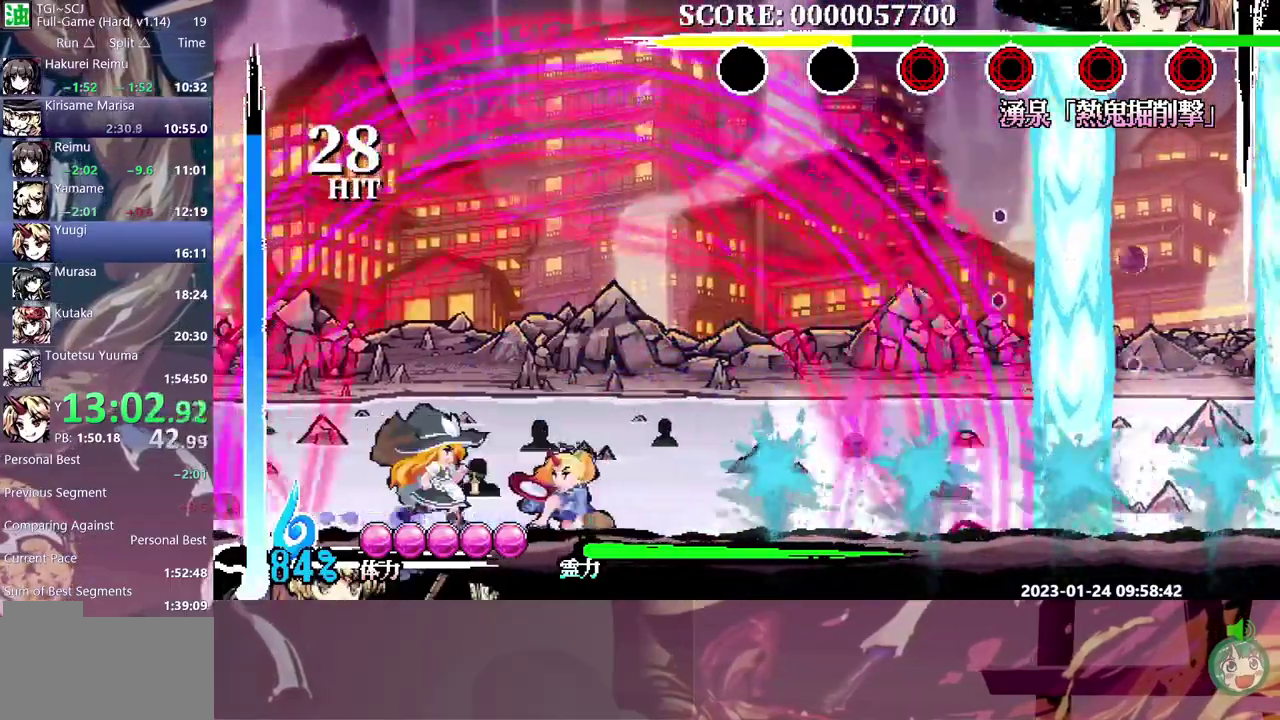
{"buttons": [], "events": []}
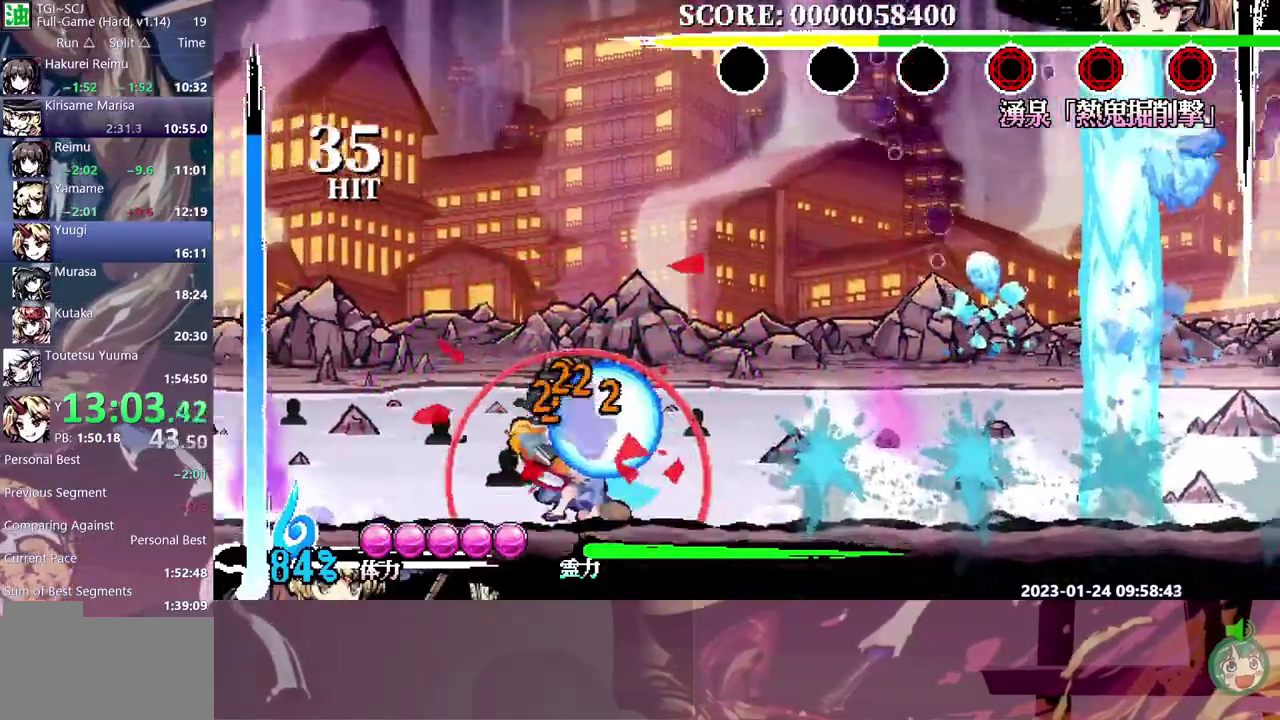
{"buttons": [], "events": []}
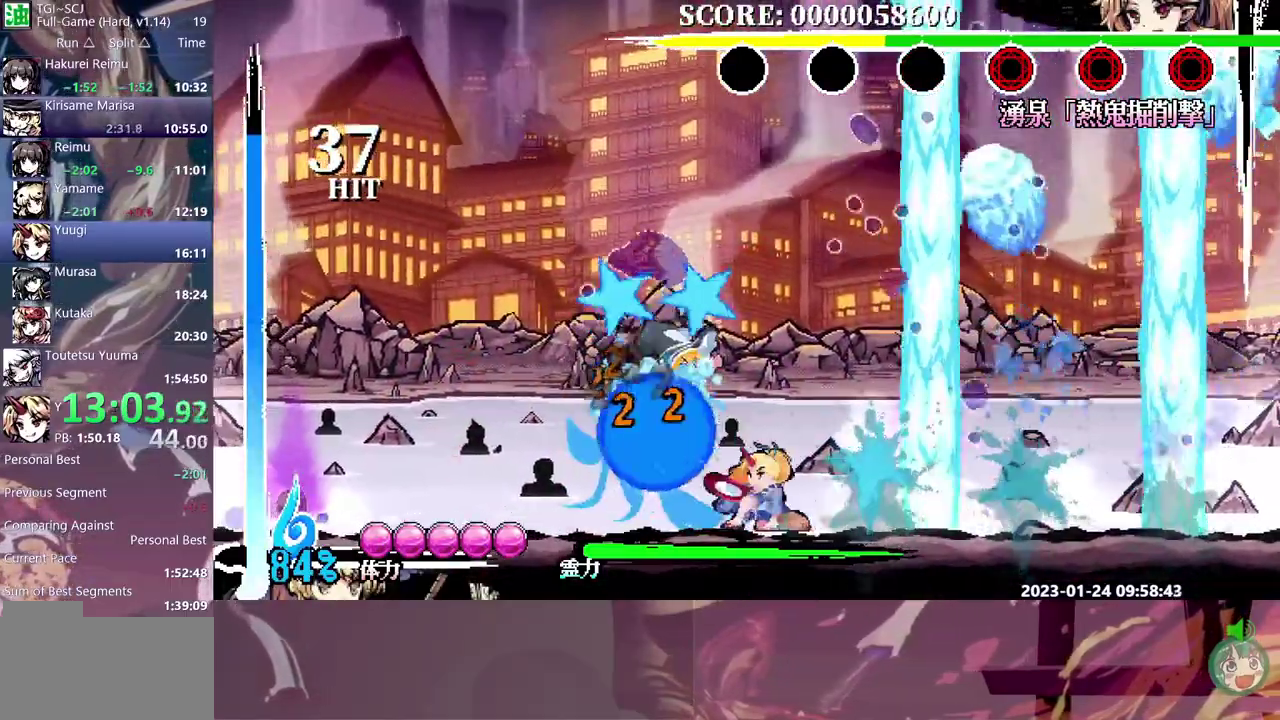
{"buttons": [], "events": []}
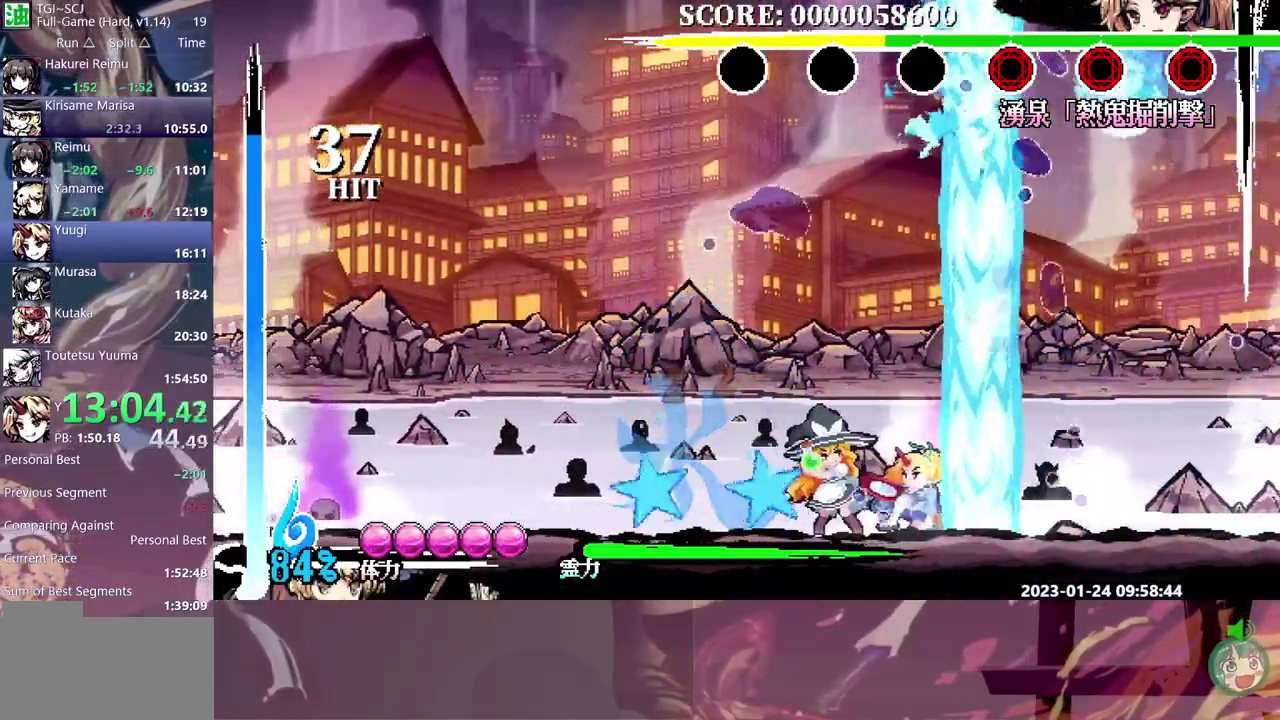
{"buttons": [], "events": []}
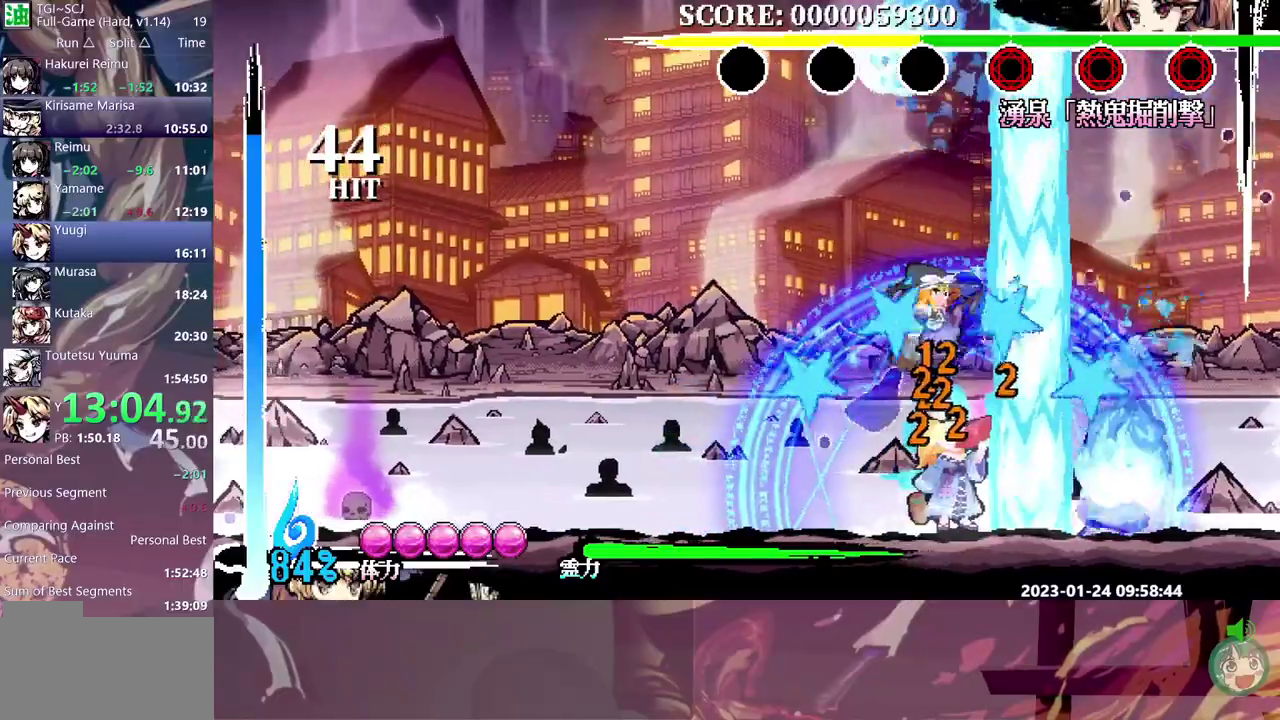
{"buttons": [], "events": []}
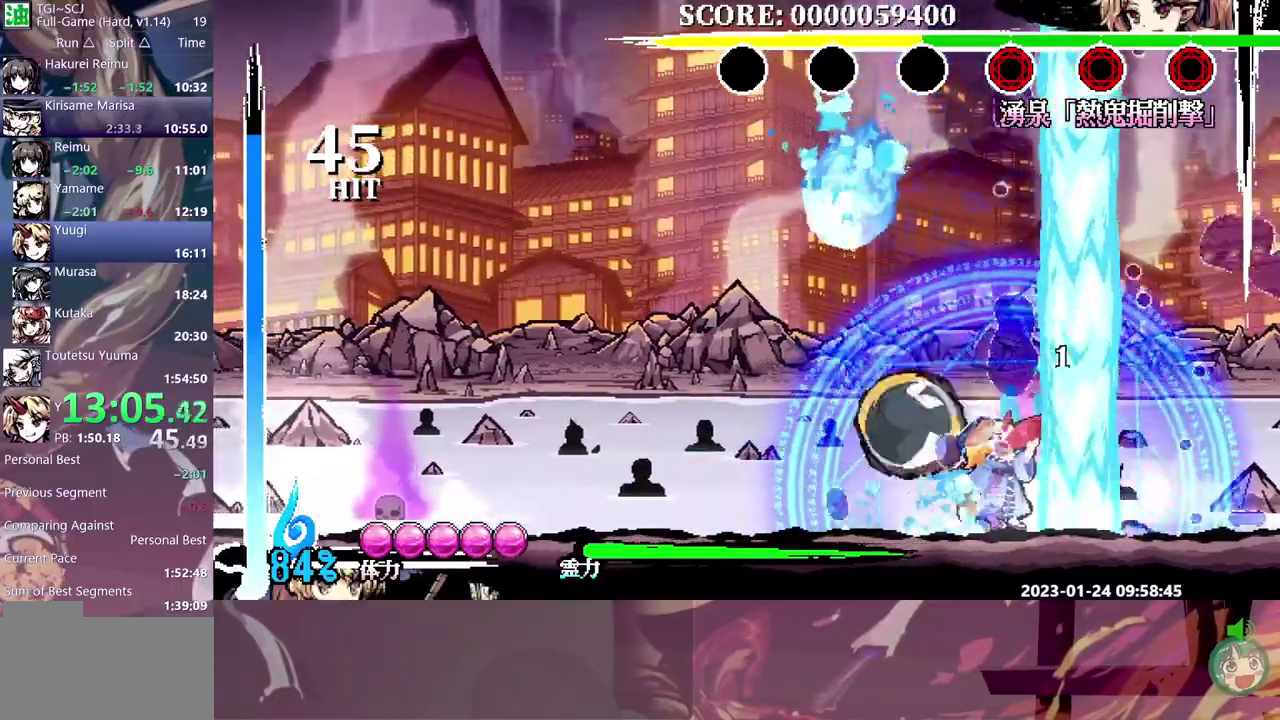
{"buttons": ["DPAD_RIGHT"], "events": [[300, "DPAD_RIGHT", "down"]]}
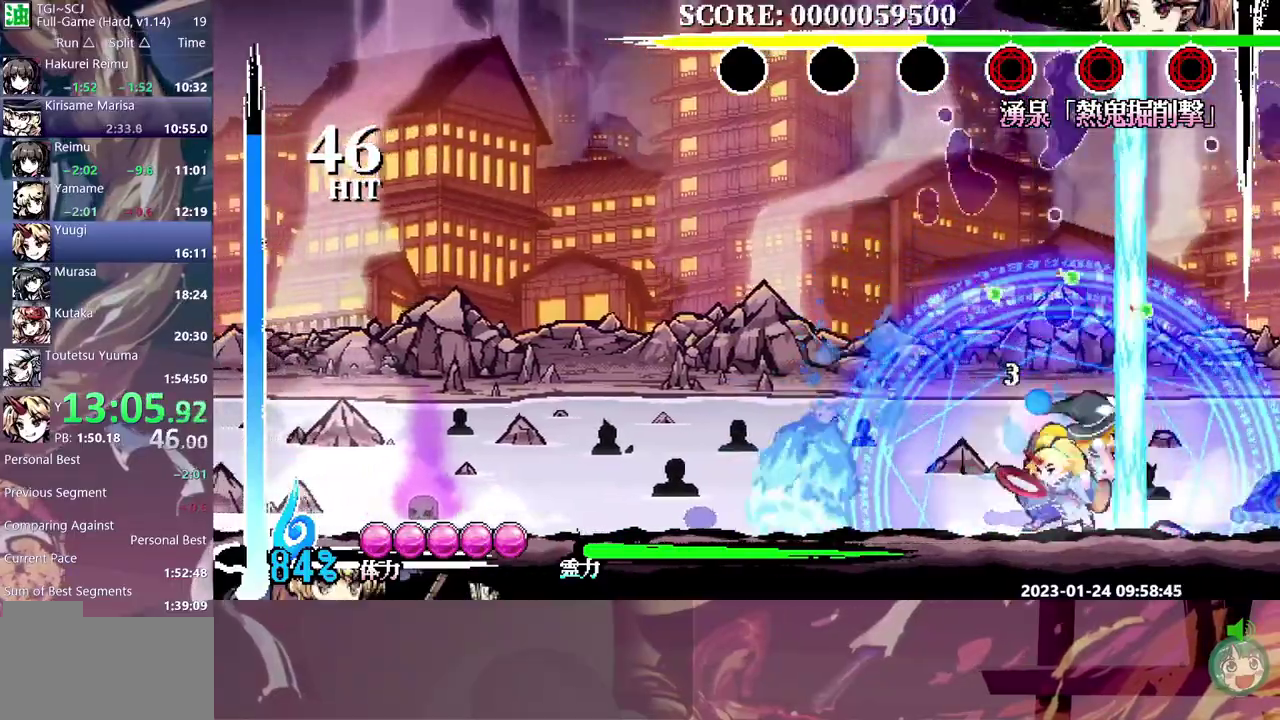
{"buttons": ["DPAD_LEFT"], "events": [[300, "DPAD_RIGHT", "up"], [483, "DPAD_LEFT", "down"]]}
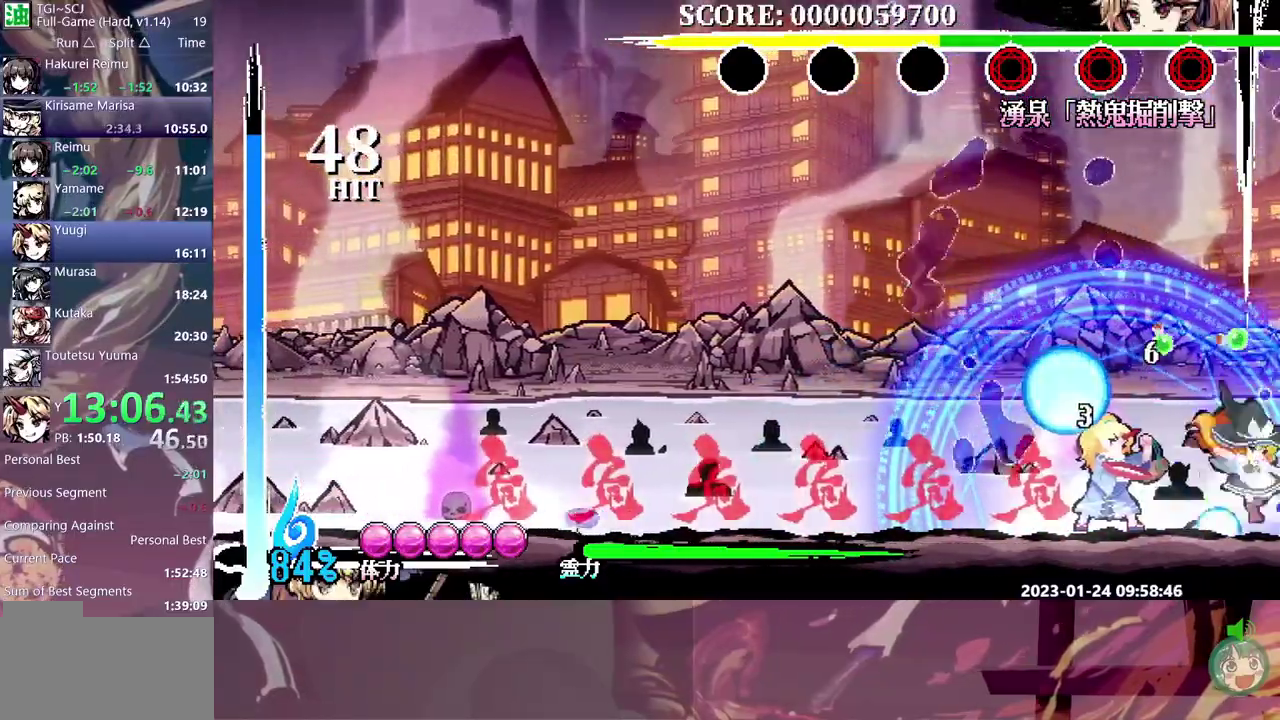
{"buttons": [], "events": [[50, "DPAD_LEFT", "up"]]}
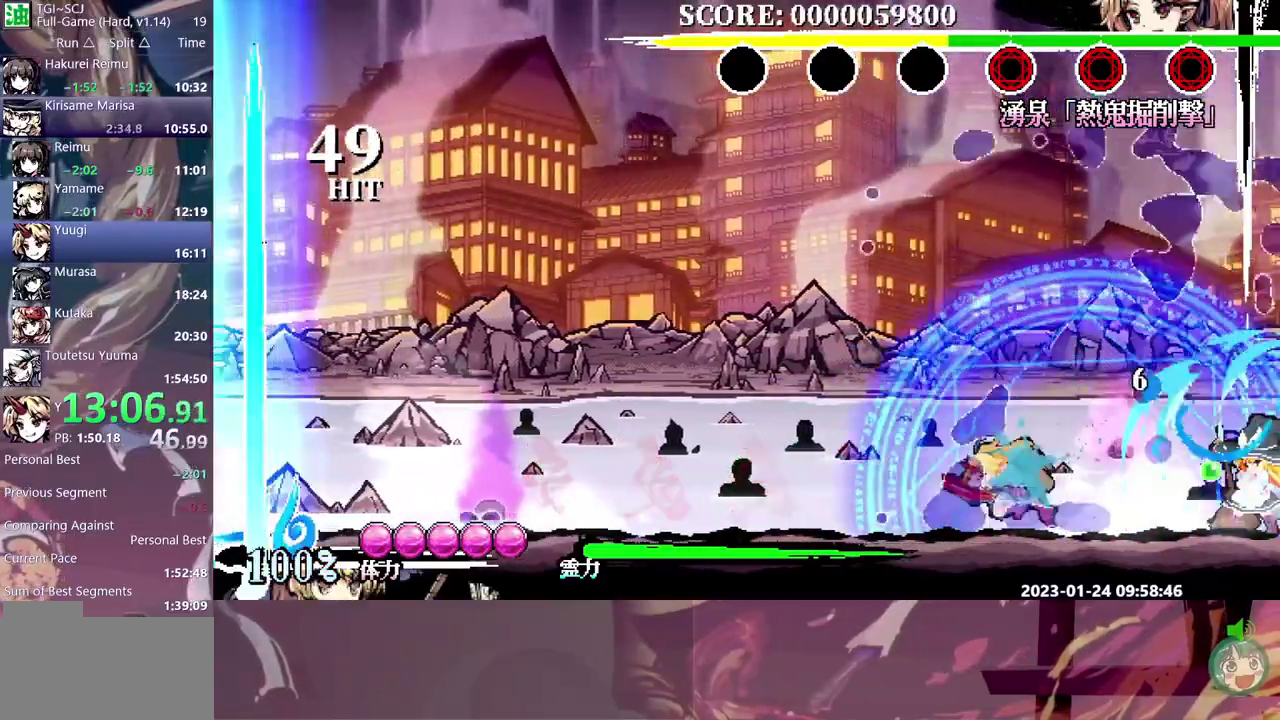
{"buttons": [], "events": []}
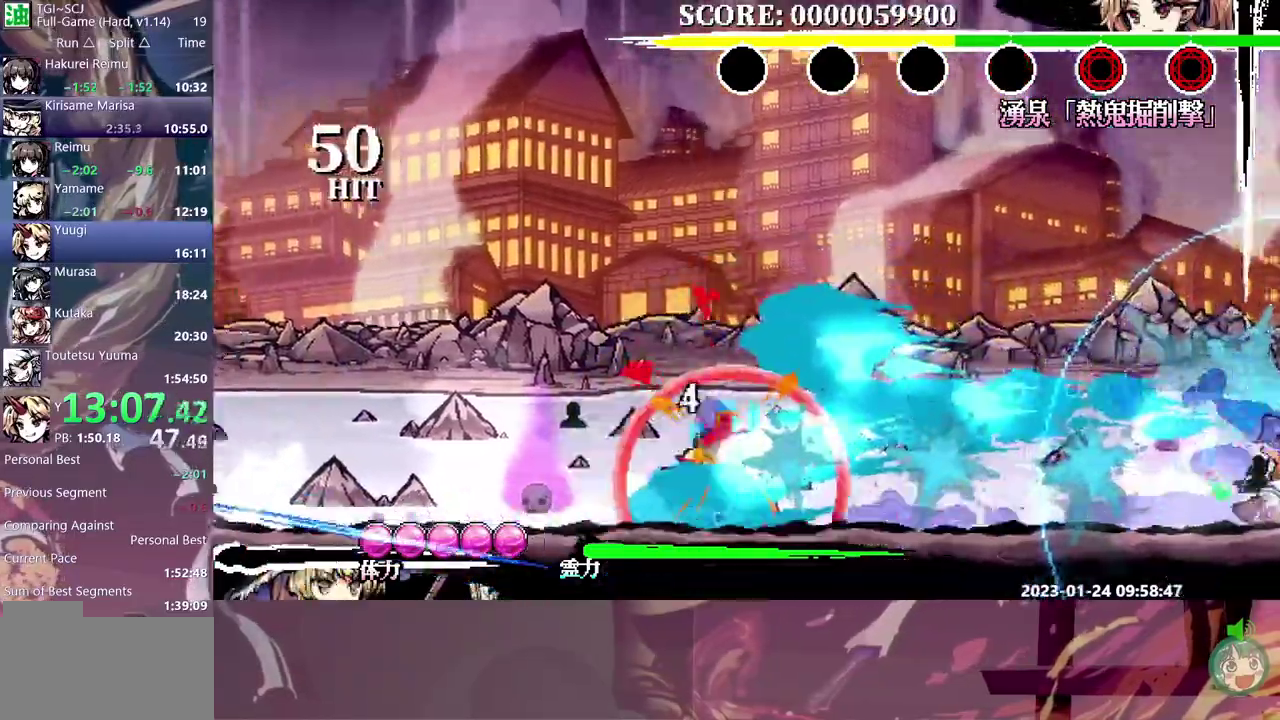
{"buttons": [], "events": []}
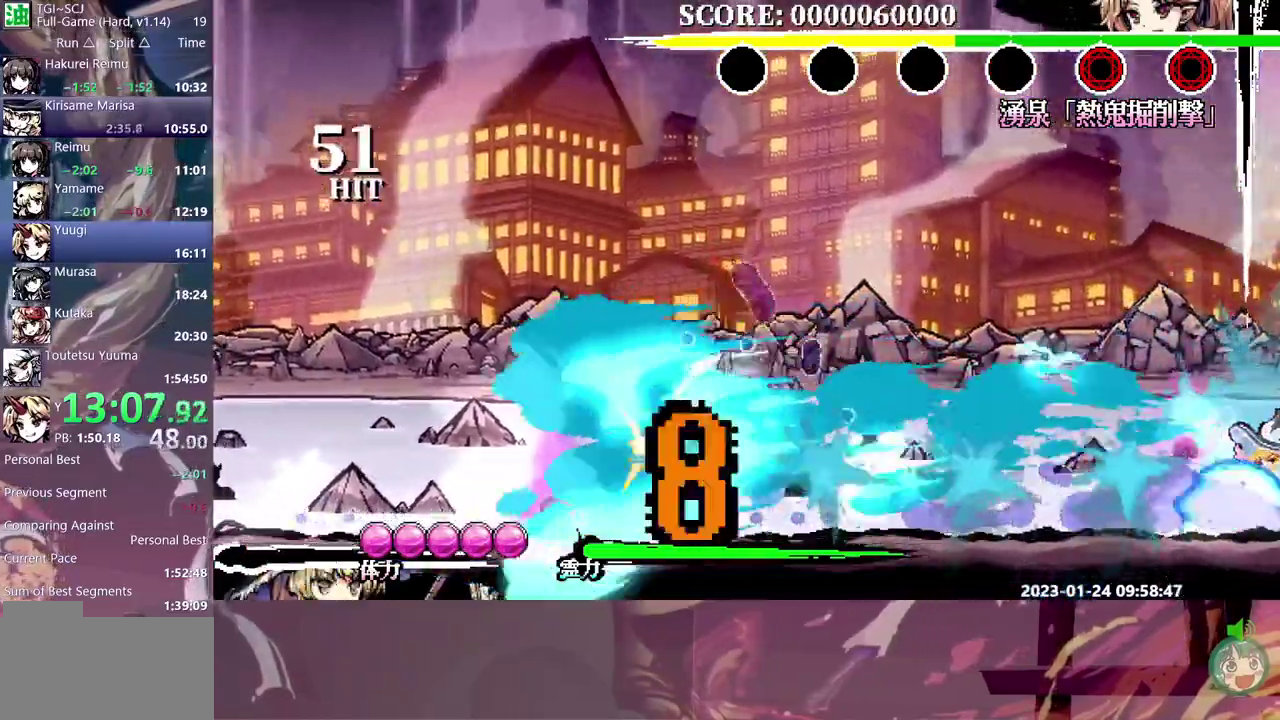
{"buttons": ["DPAD_LEFT"], "events": [[133, "DPAD_LEFT", "down"]]}
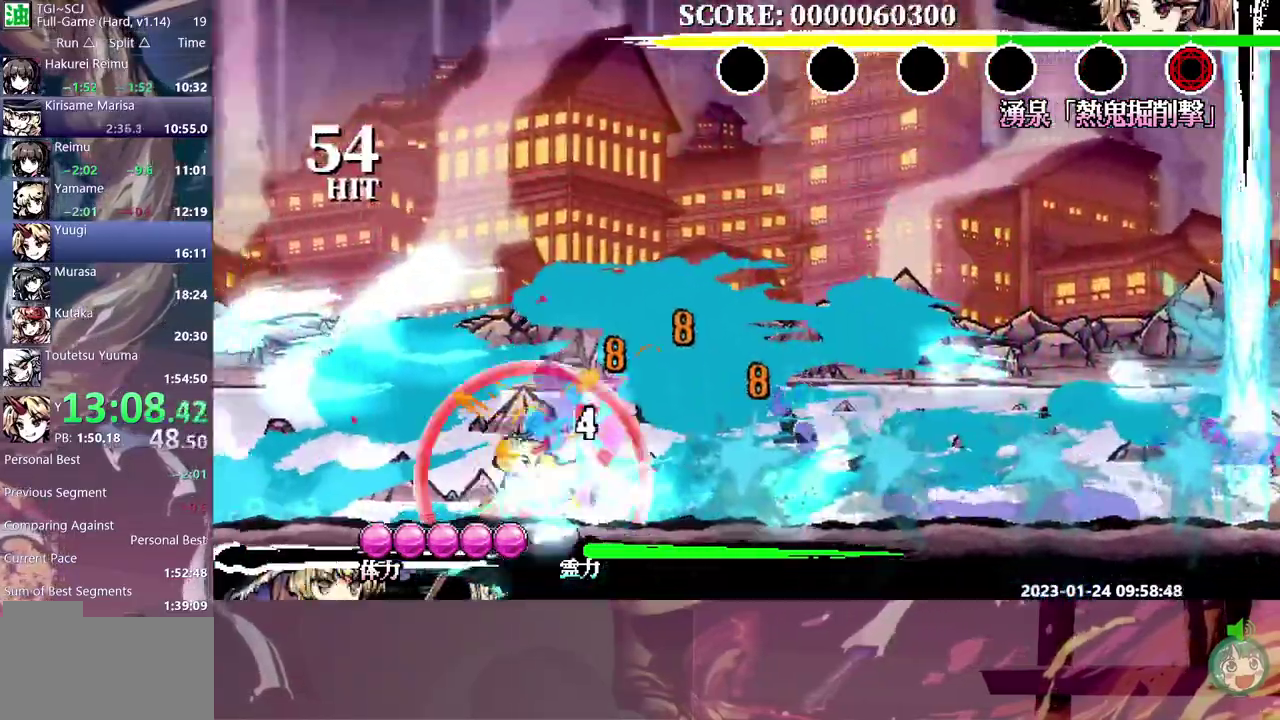
{"buttons": ["DPAD_LEFT"]}
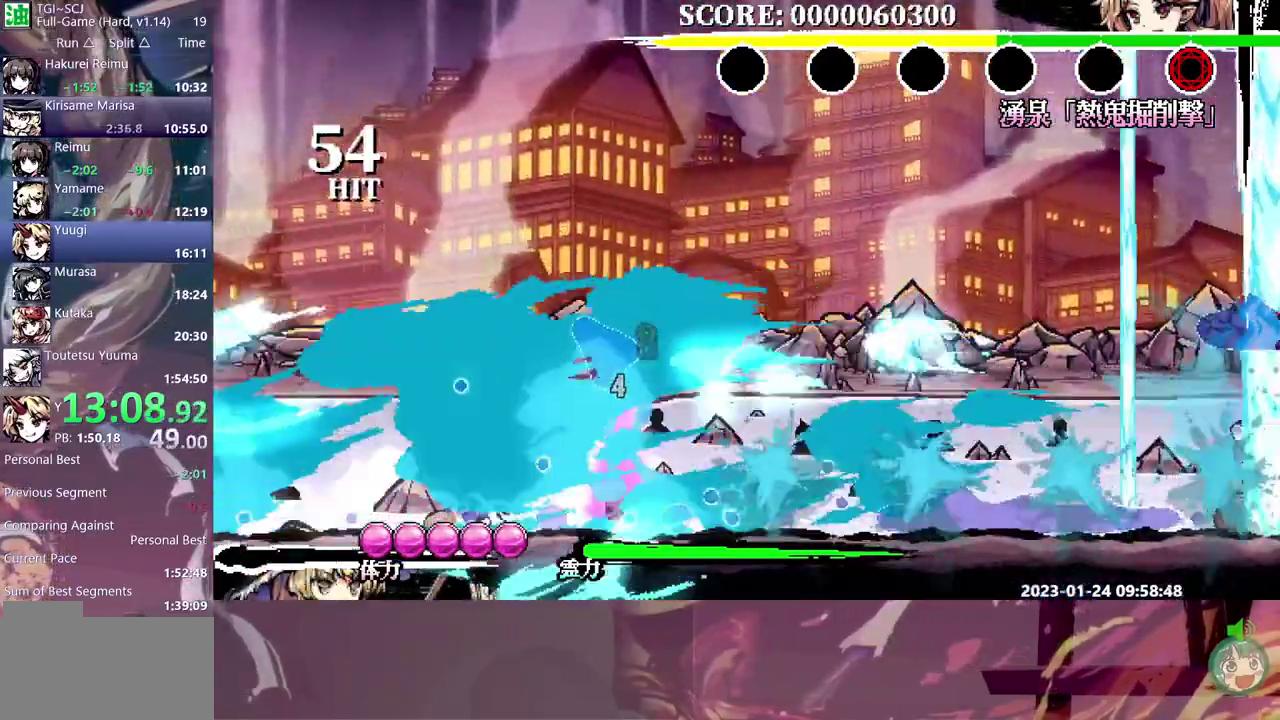
{"buttons": ["DPAD_LEFT"]}
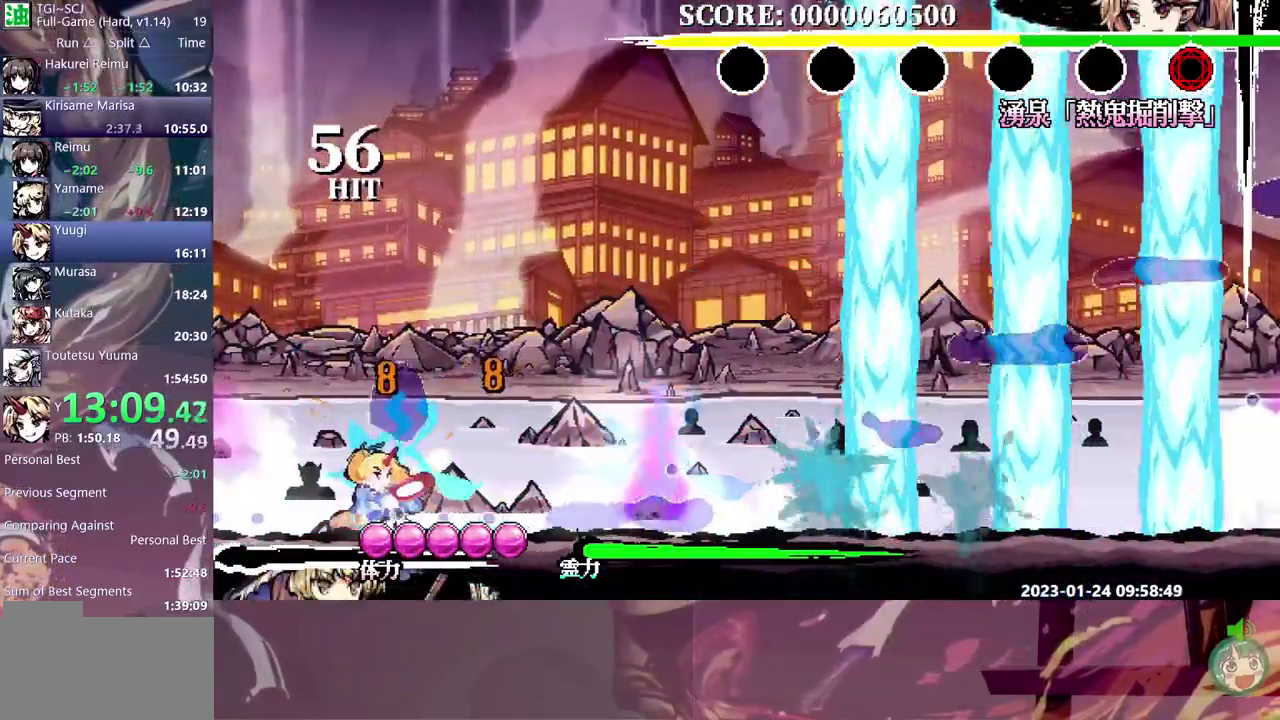
{"buttons": [], "events": [[133, "DPAD_LEFT", "up"]]}
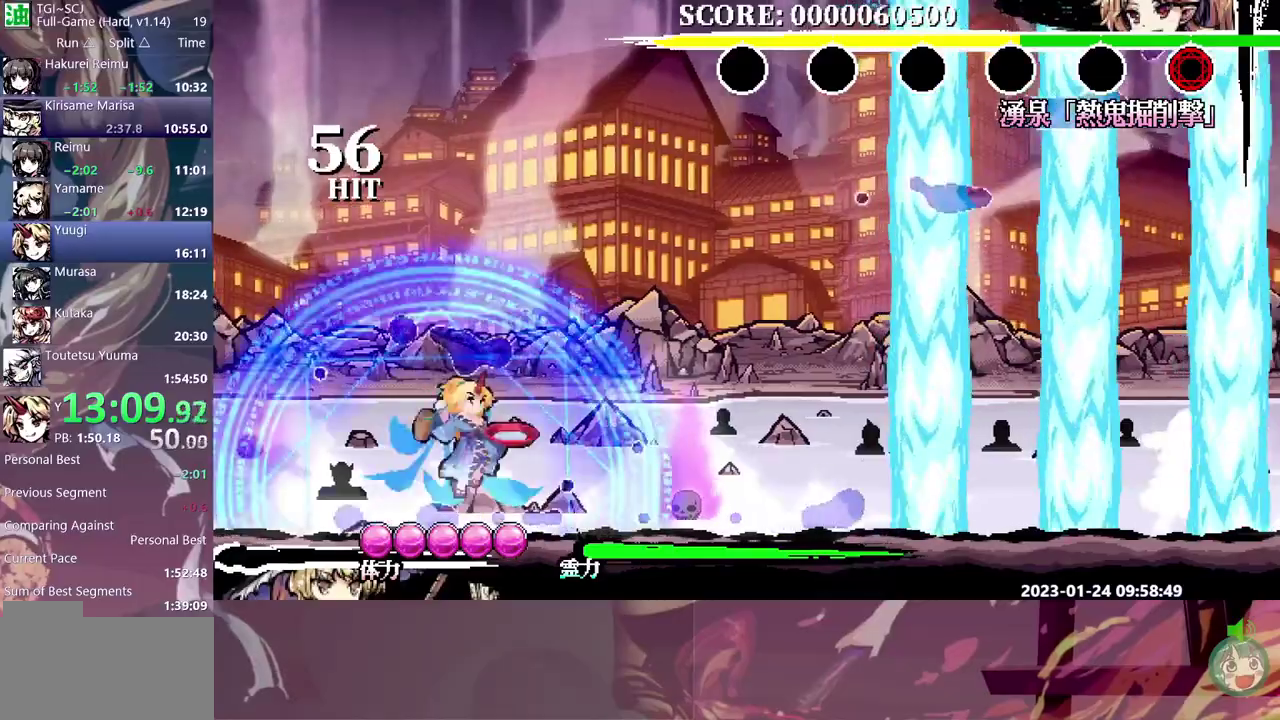
{"buttons": [], "events": []}
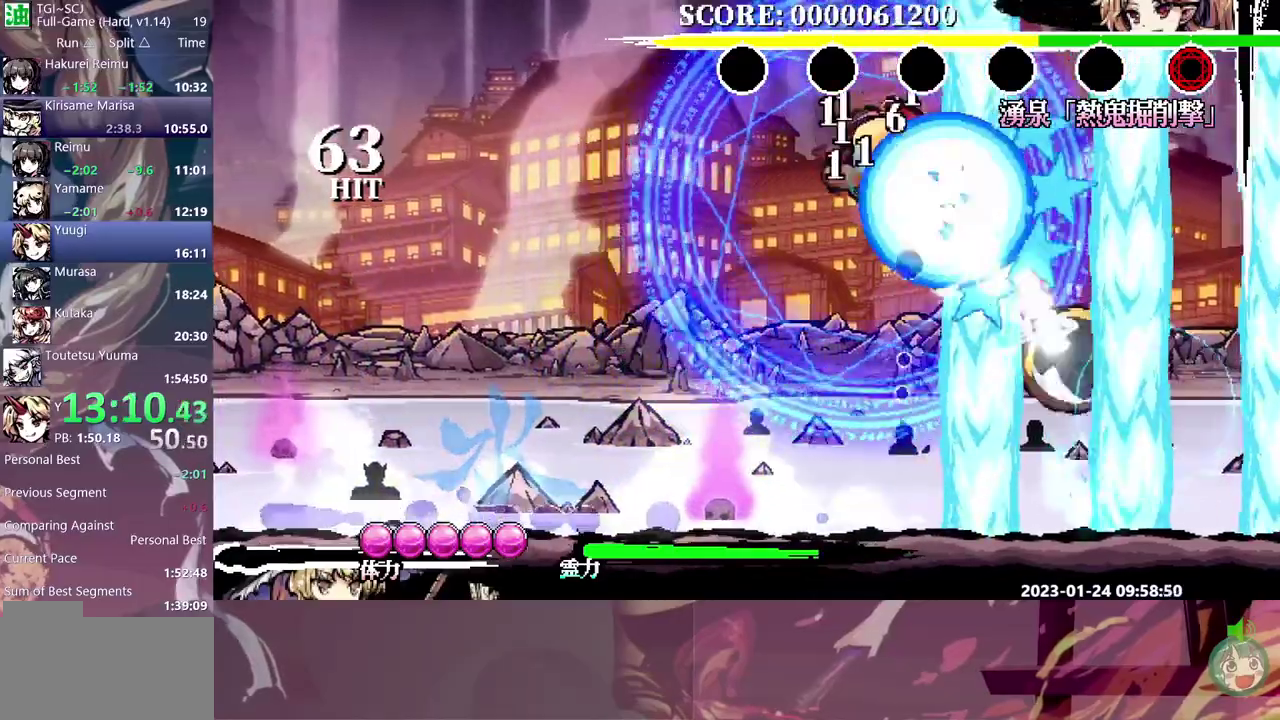
{"buttons": [], "events": []}
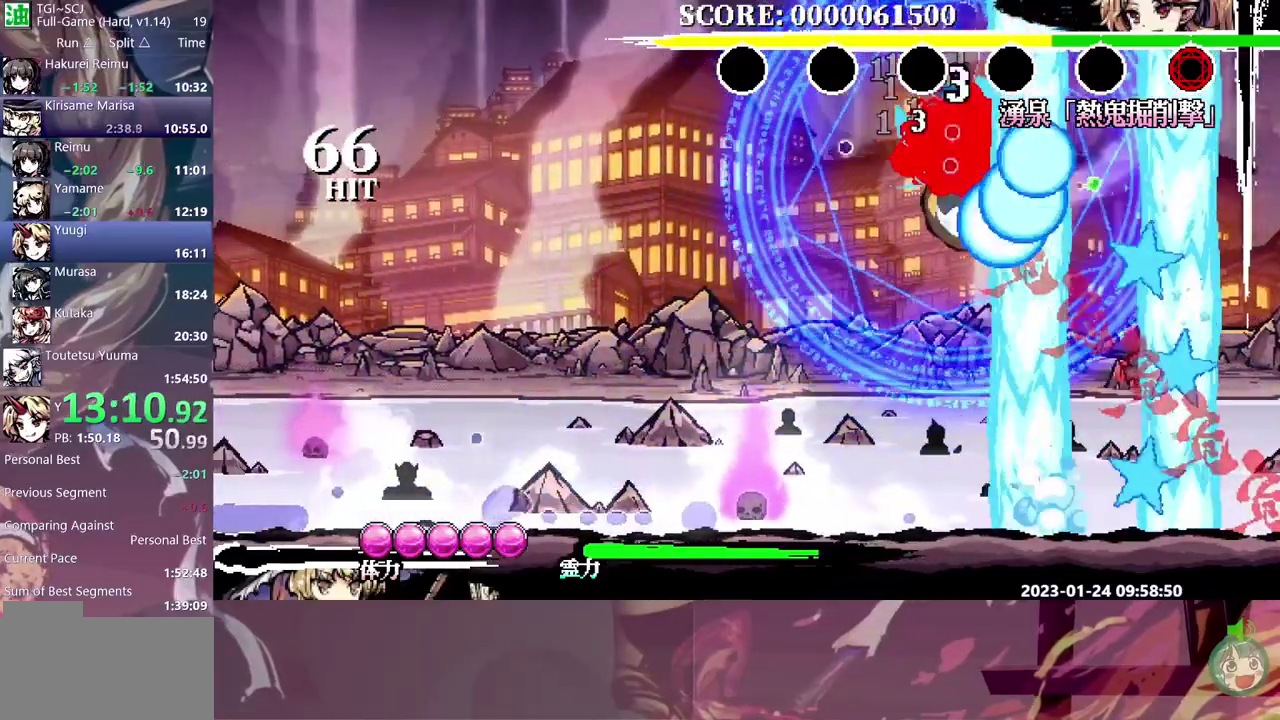
{"buttons": [], "events": []}
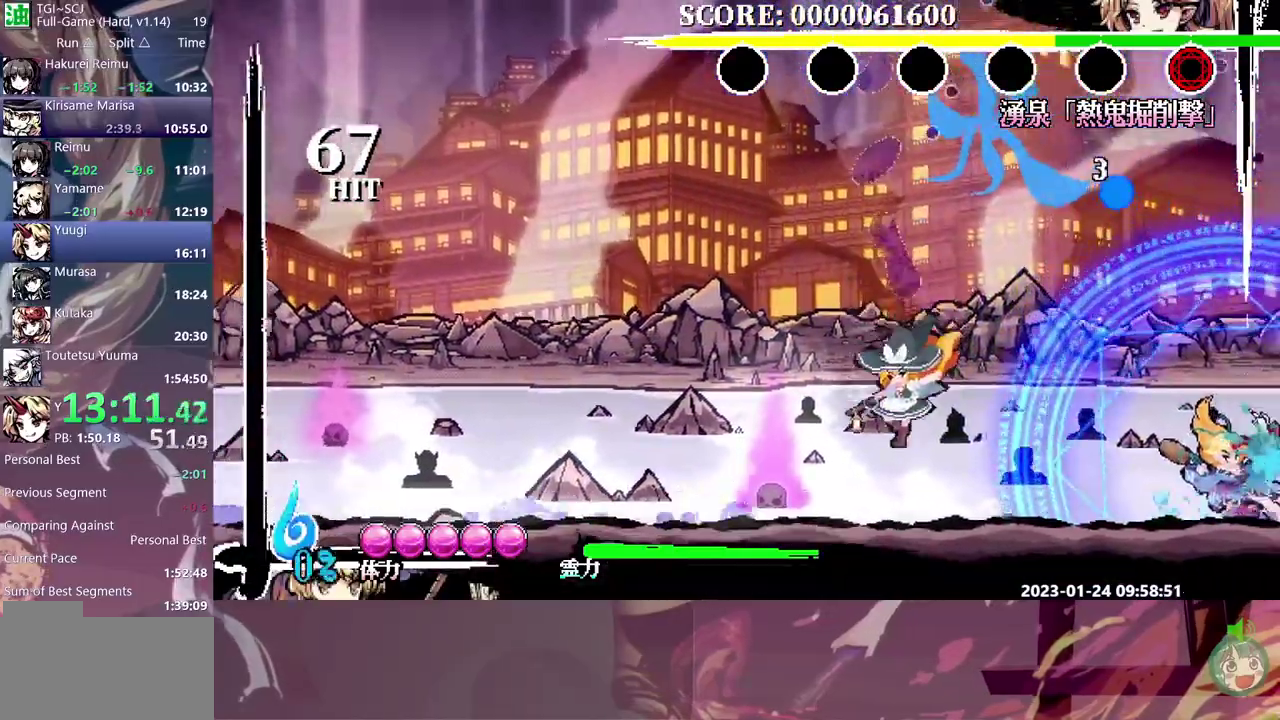
{"buttons": ["DPAD_RIGHT"], "events": [[50, "DPAD_RIGHT", "down"]]}
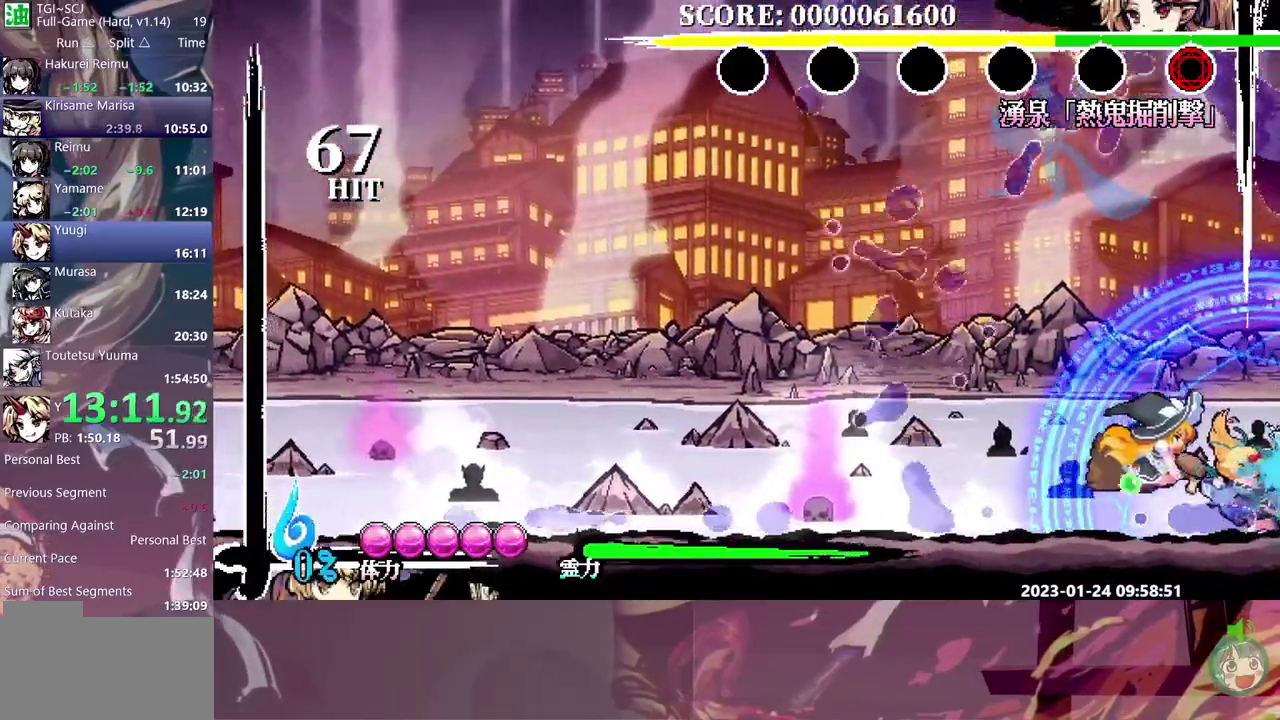
{"buttons": ["DPAD_RIGHT"], "events": []}
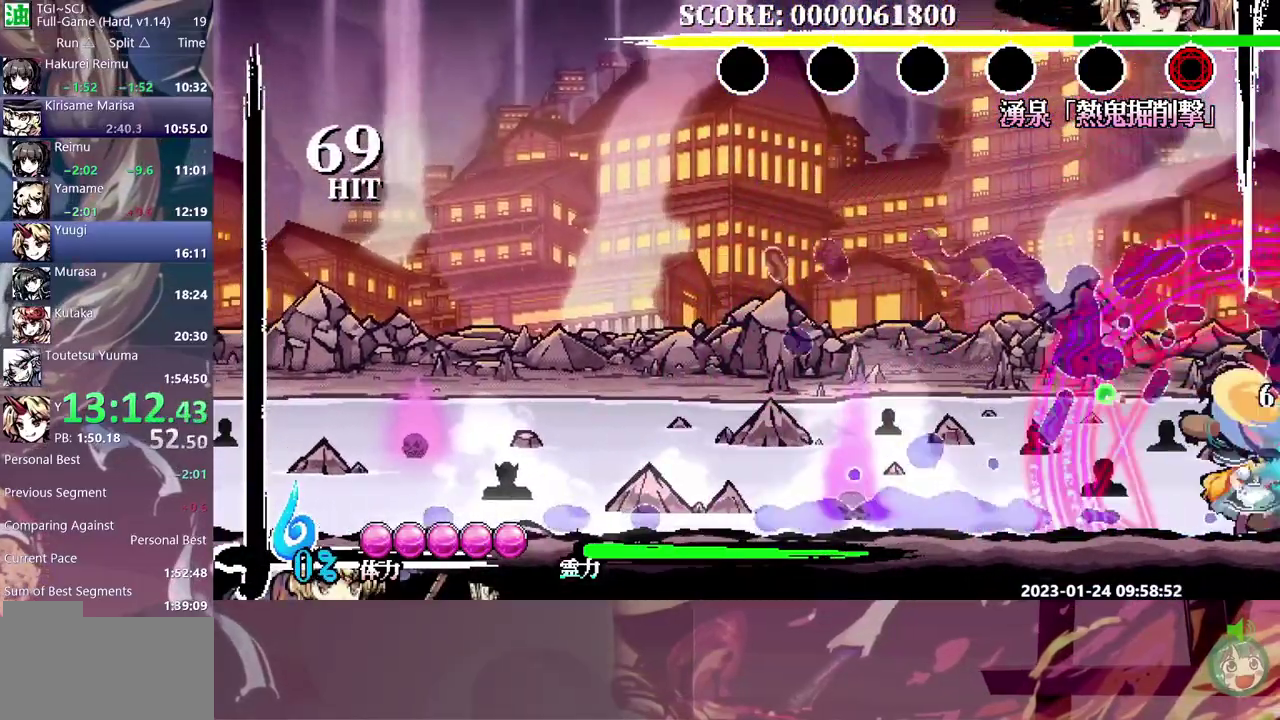
{"buttons": ["DPAD_RIGHT"], "events": []}
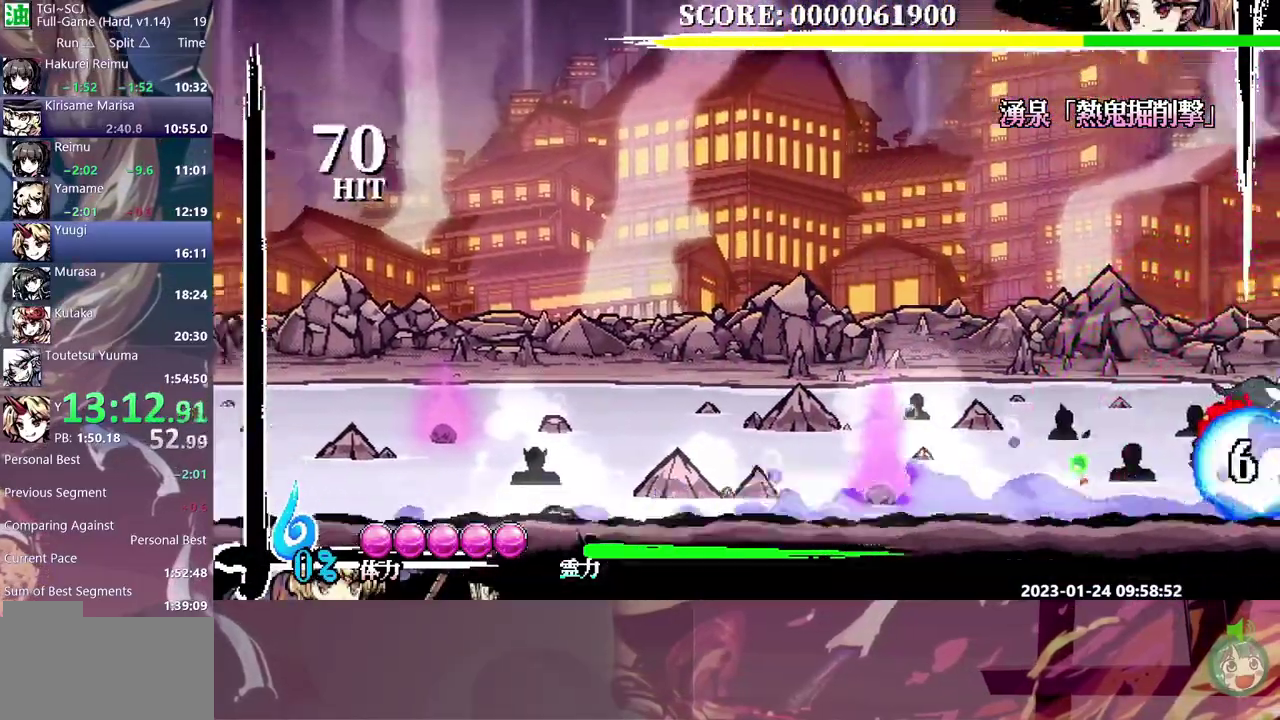
{"buttons": ["DPAD_RIGHT"], "events": []}
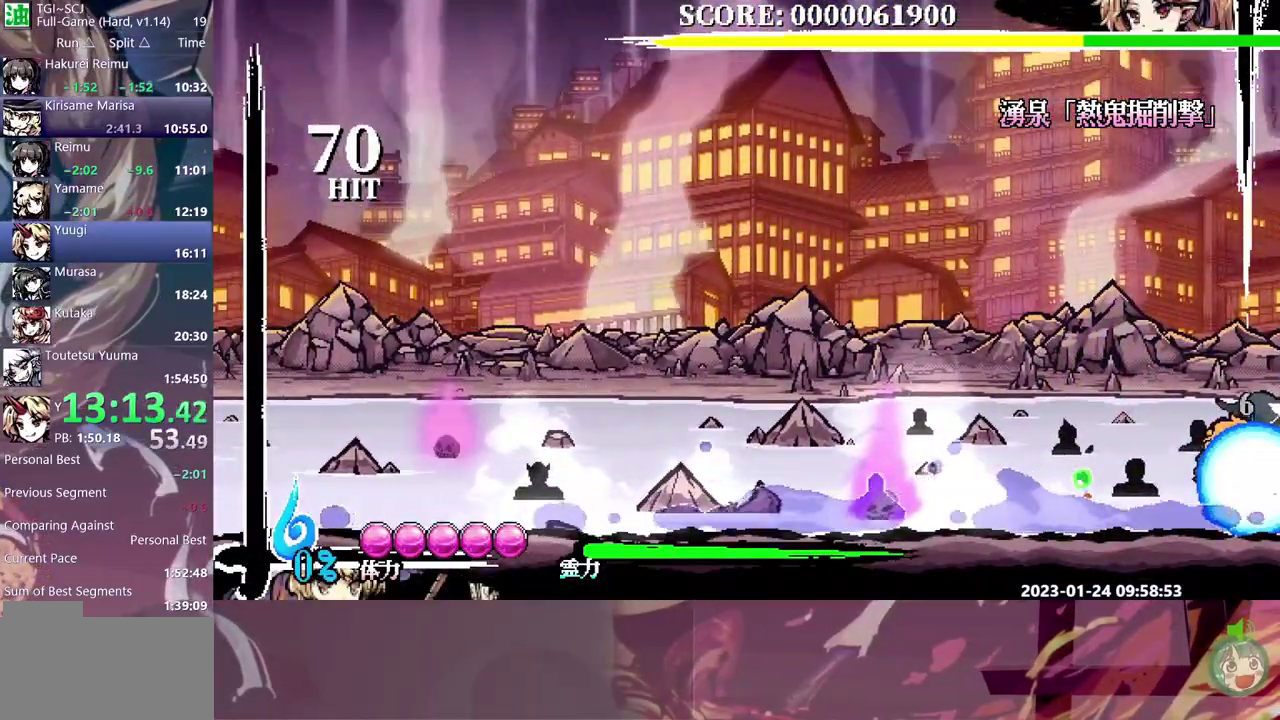
{"buttons": ["DPAD_RIGHT"], "events": []}
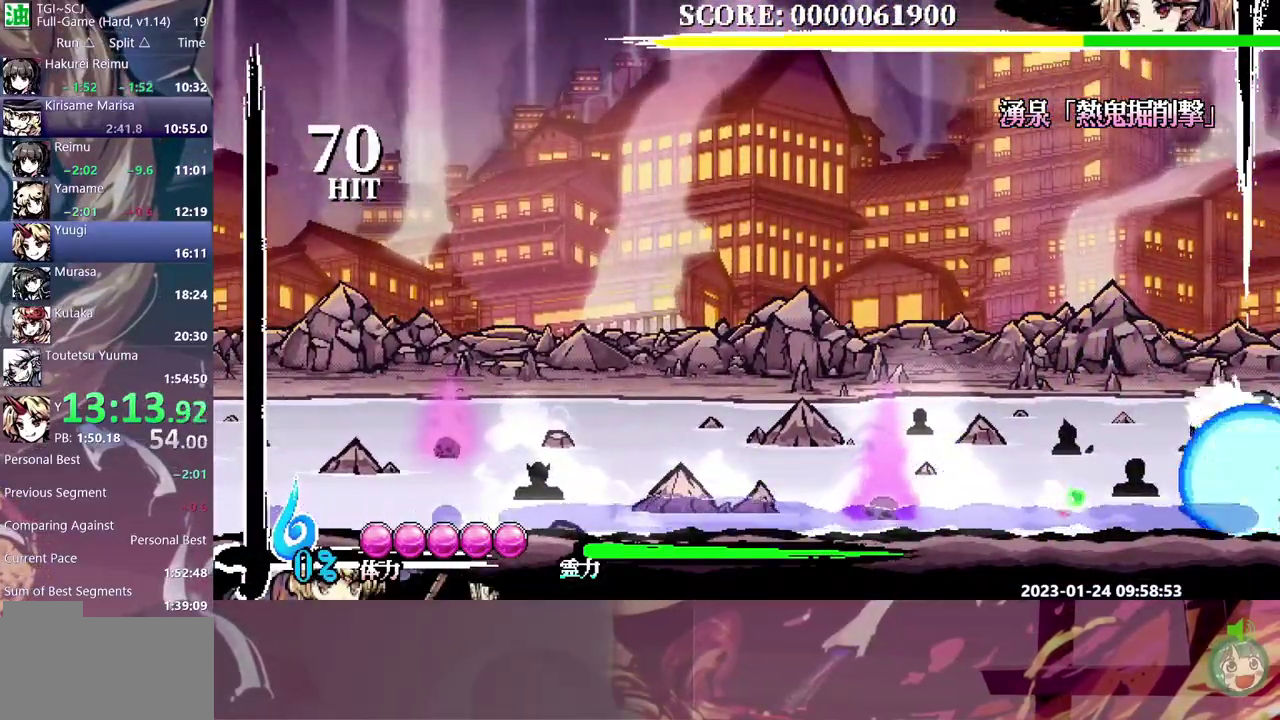
{"buttons": [], "events": [[217, "DPAD_RIGHT", "up"]]}